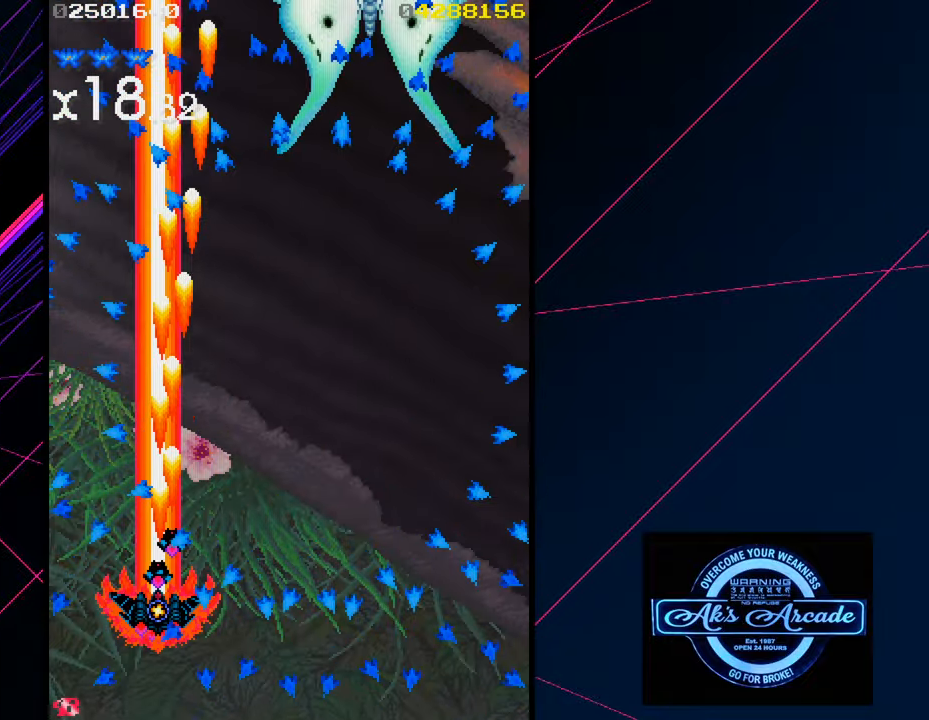
Gameplay with a controller (arcade stick); each line is a JSON object with the inputs held at the frame after it. "events" lists button and stick changes between this image and that frame as [ms after this image, input, new state], when the widget could be followed in between. Not read: L3 R3 other_buttons.
{"buttons": [], "left_stick": "right", "events": [[17, "left_stick", "center"], [183, "left_stick", "right"]]}
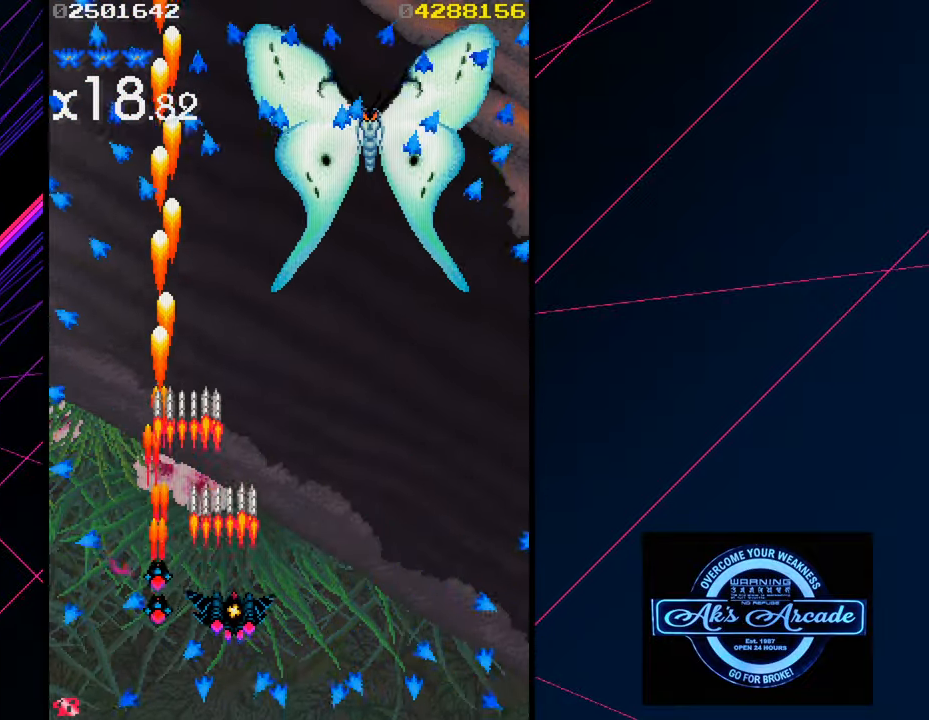
{"buttons": [], "left_stick": "up", "events": [[217, "left_stick", "up-right"], [383, "left_stick", "up"]]}
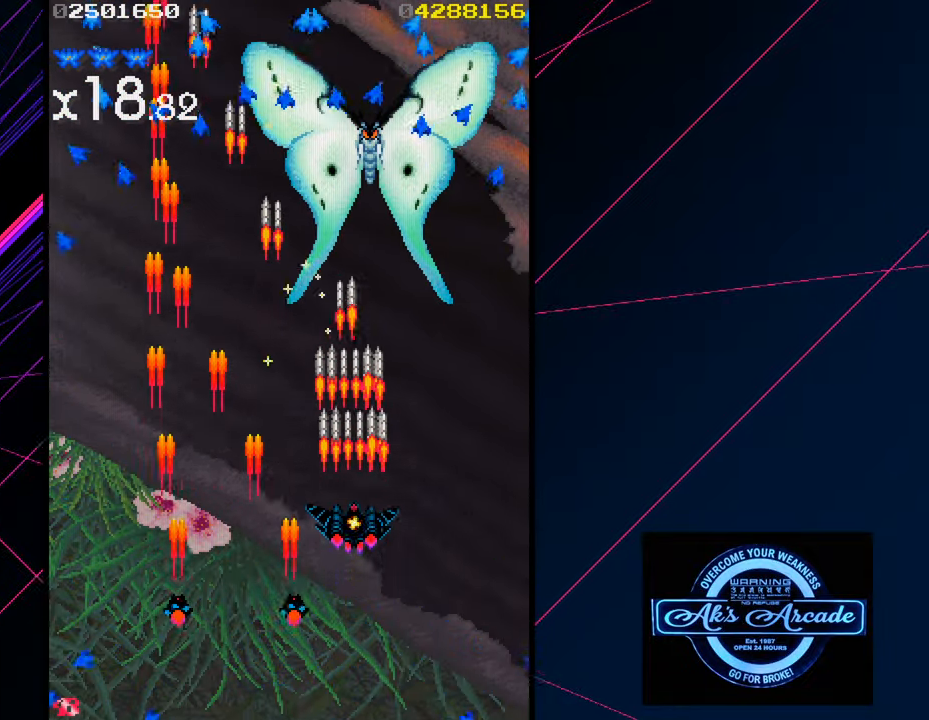
{"buttons": [], "left_stick": "down", "events": [[200, "left_stick", "down"]]}
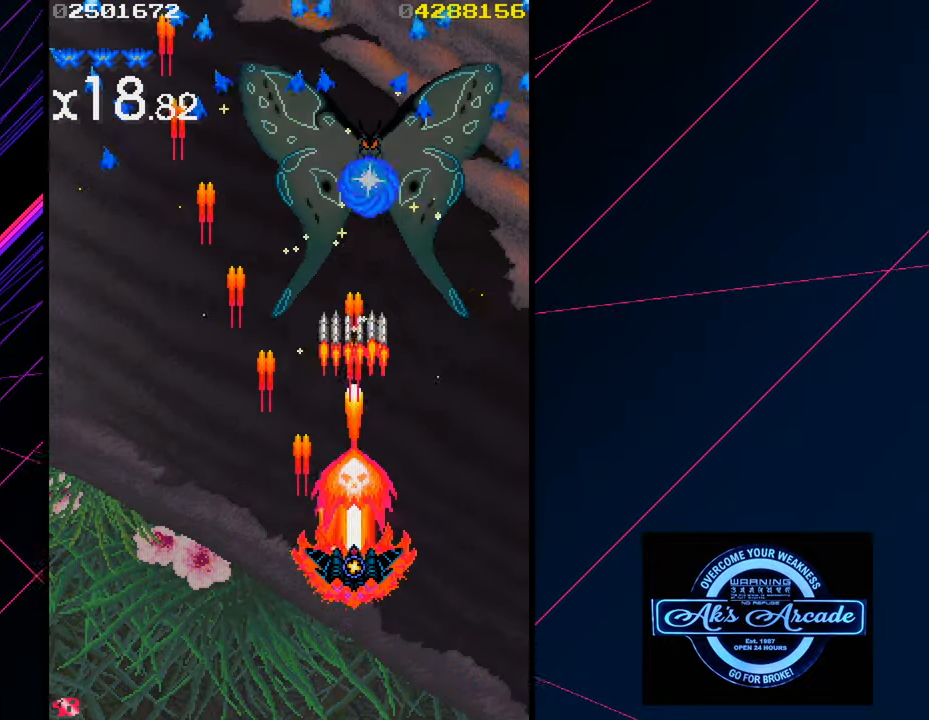
{"buttons": [], "left_stick": "down", "events": []}
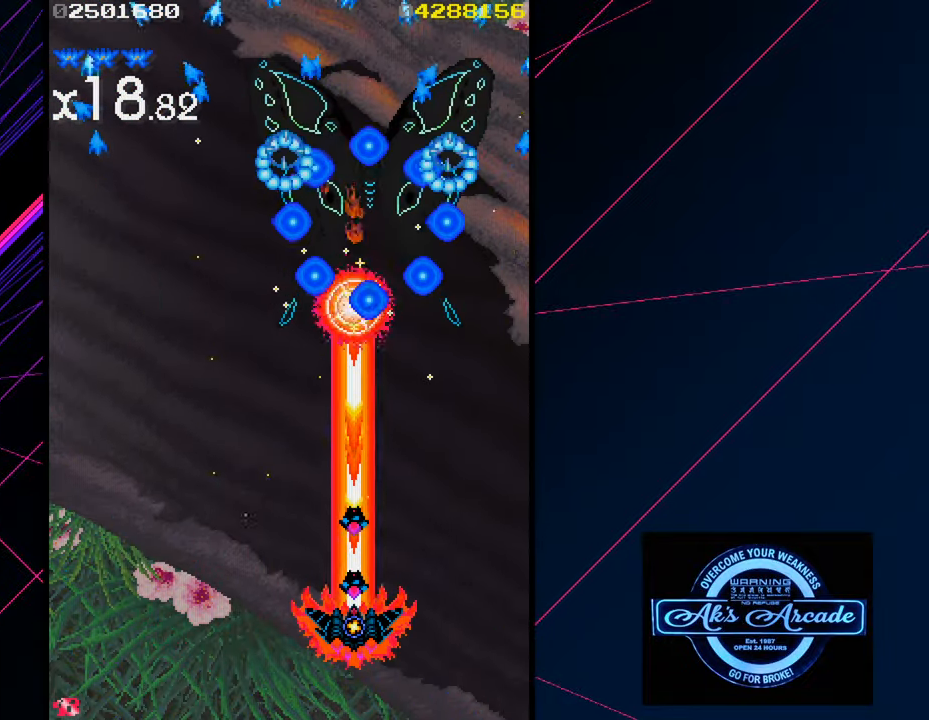
{"buttons": [], "left_stick": "center", "events": [[50, "left_stick", "center"]]}
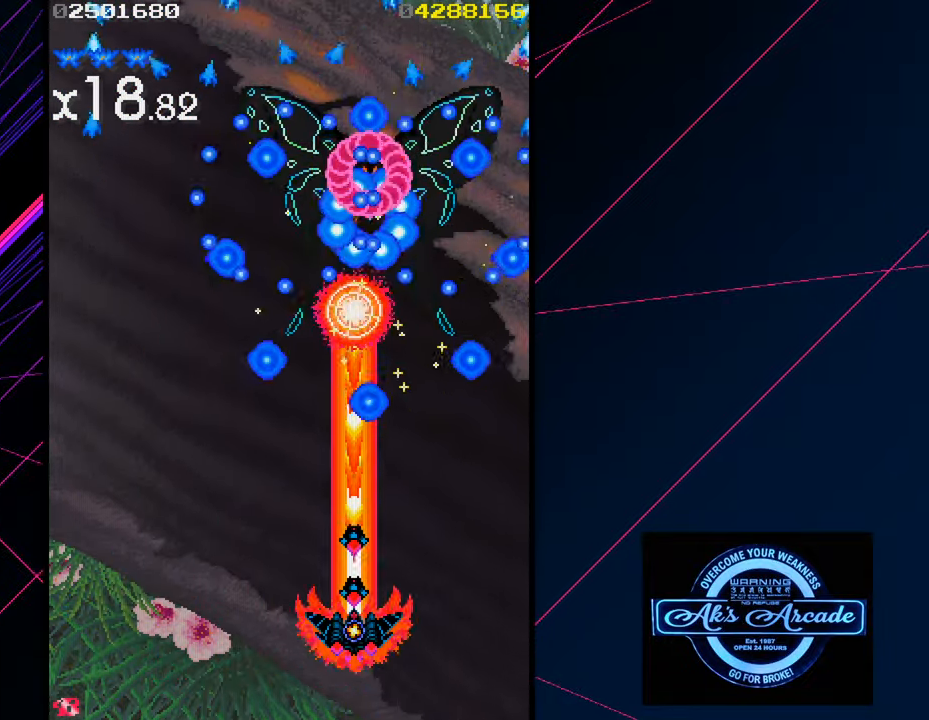
{"buttons": [], "left_stick": "left", "events": [[150, "left_stick", "left"]]}
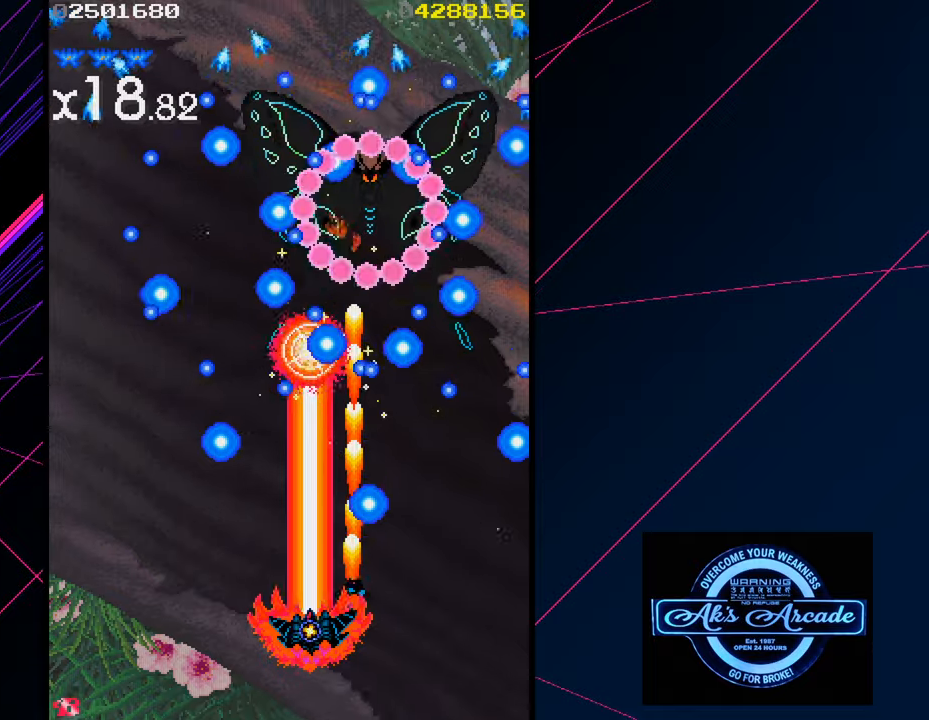
{"buttons": [], "left_stick": "center", "events": [[367, "left_stick", "center"]]}
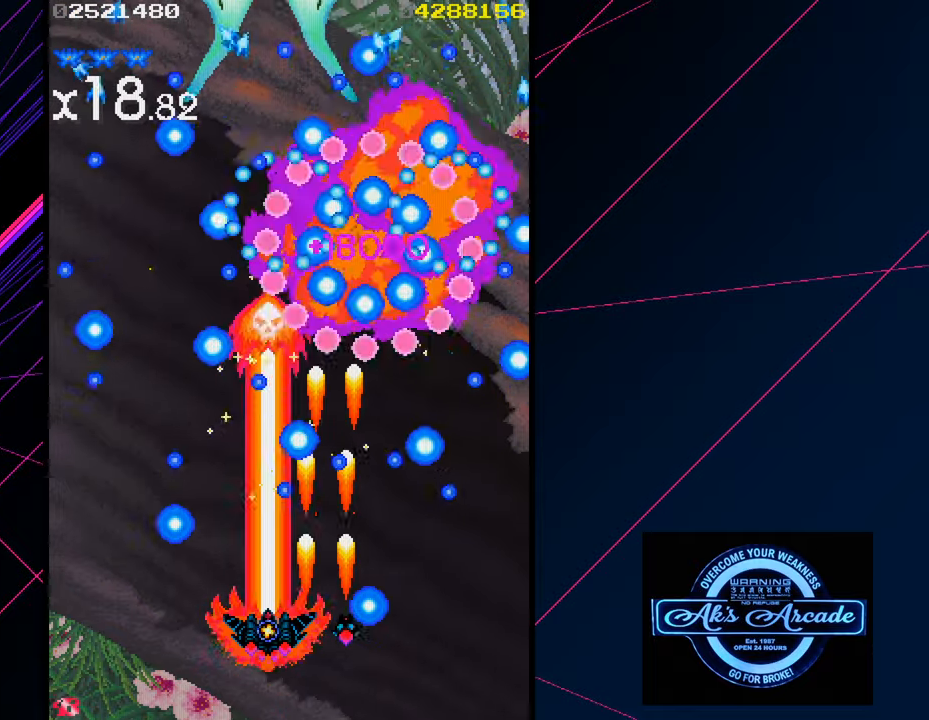
{"buttons": [], "left_stick": "left", "events": [[50, "left_stick", "left"], [150, "left_stick", "center"], [250, "left_stick", "left"]]}
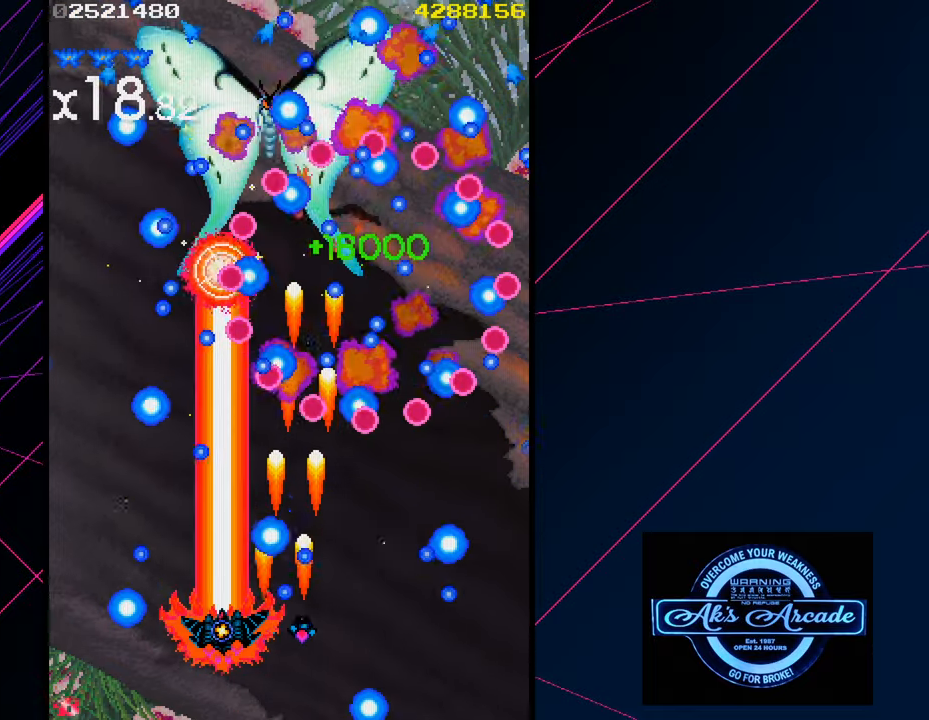
{"buttons": [], "left_stick": "right", "events": [[184, "left_stick", "up-left"], [450, "left_stick", "up-right"], [500, "left_stick", "right"]]}
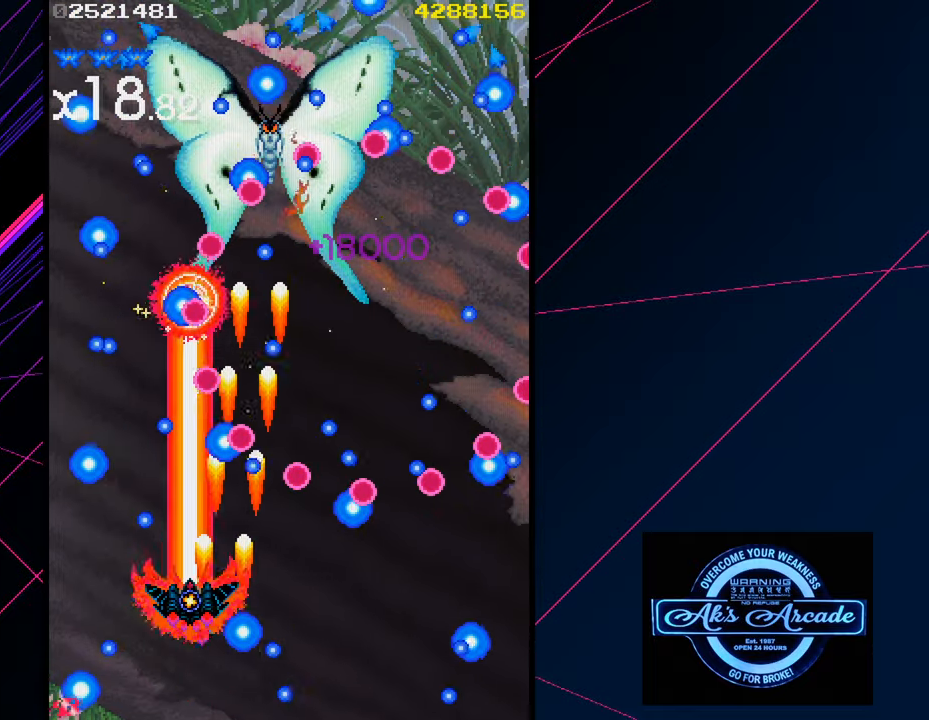
{"buttons": [], "left_stick": "center", "events": [[134, "left_stick", "down-right"], [267, "left_stick", "center"], [400, "left_stick", "left"], [500, "left_stick", "center"]]}
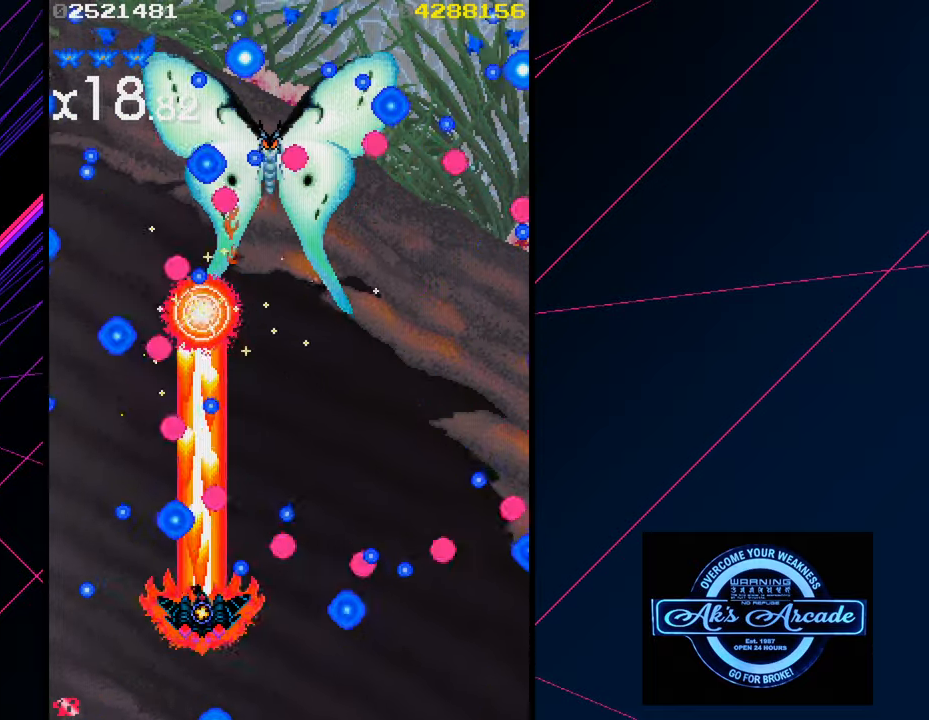
{"buttons": [], "left_stick": "up-right", "events": [[84, "left_stick", "up"], [267, "left_stick", "center"], [350, "left_stick", "right"], [400, "left_stick", "up-right"]]}
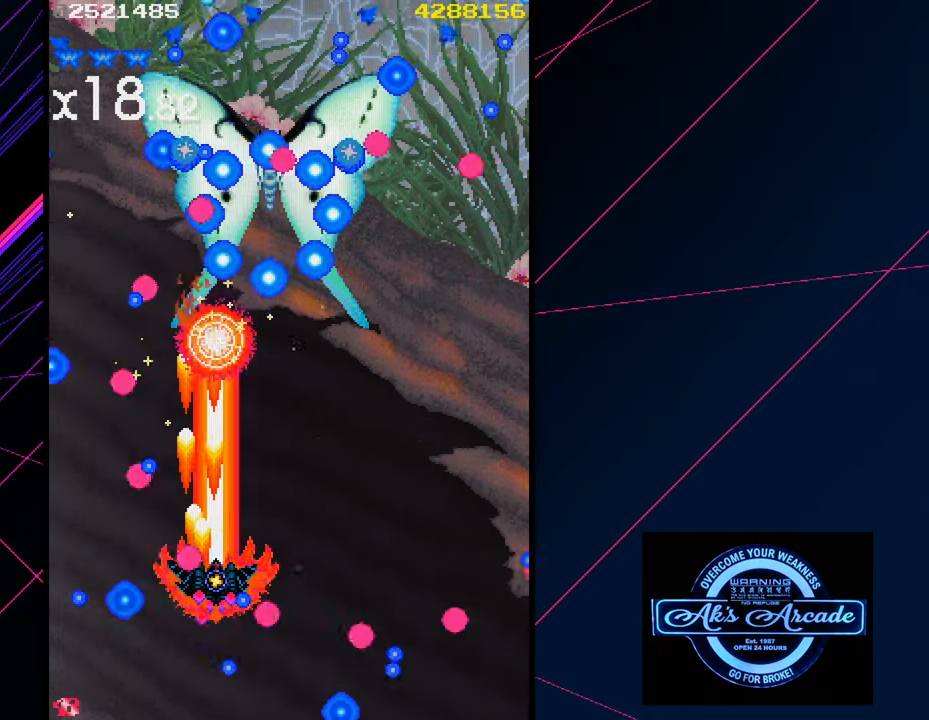
{"buttons": [], "left_stick": "down-right", "events": [[17, "left_stick", "right"], [334, "left_stick", "down-right"]]}
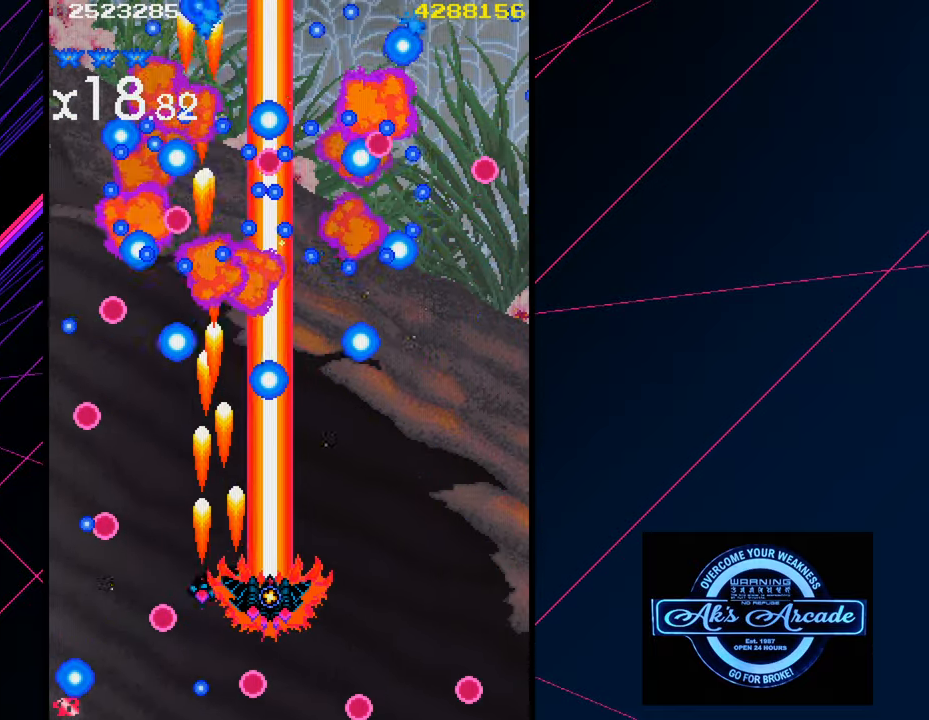
{"buttons": [], "left_stick": "right", "events": [[34, "left_stick", "right"], [134, "left_stick", "center"], [234, "left_stick", "right"]]}
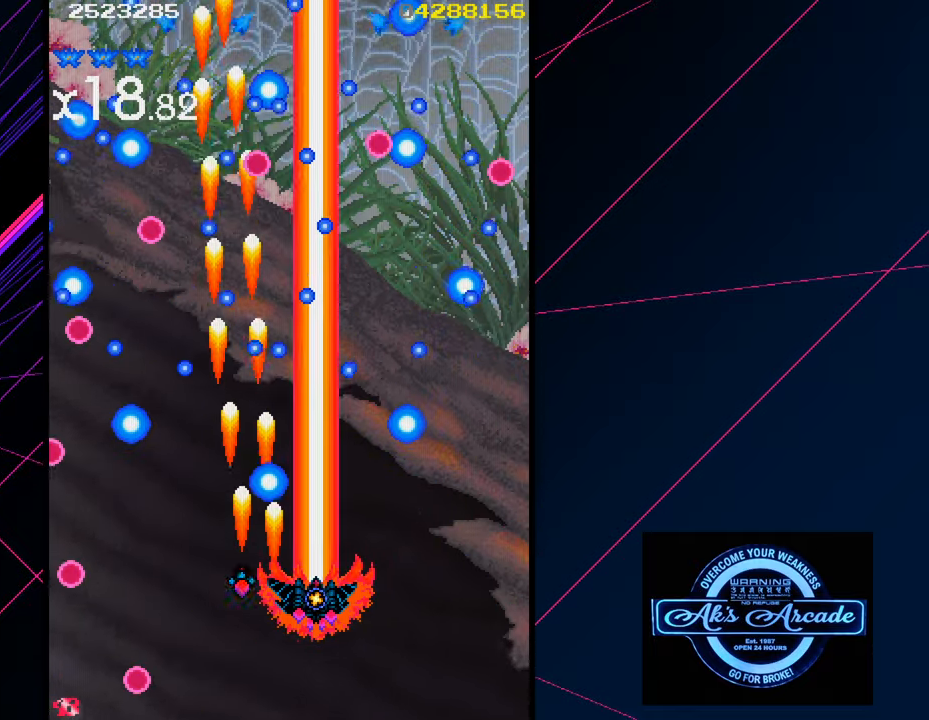
{"buttons": [], "left_stick": "center", "events": [[167, "left_stick", "center"], [334, "left_stick", "up"], [400, "left_stick", "center"]]}
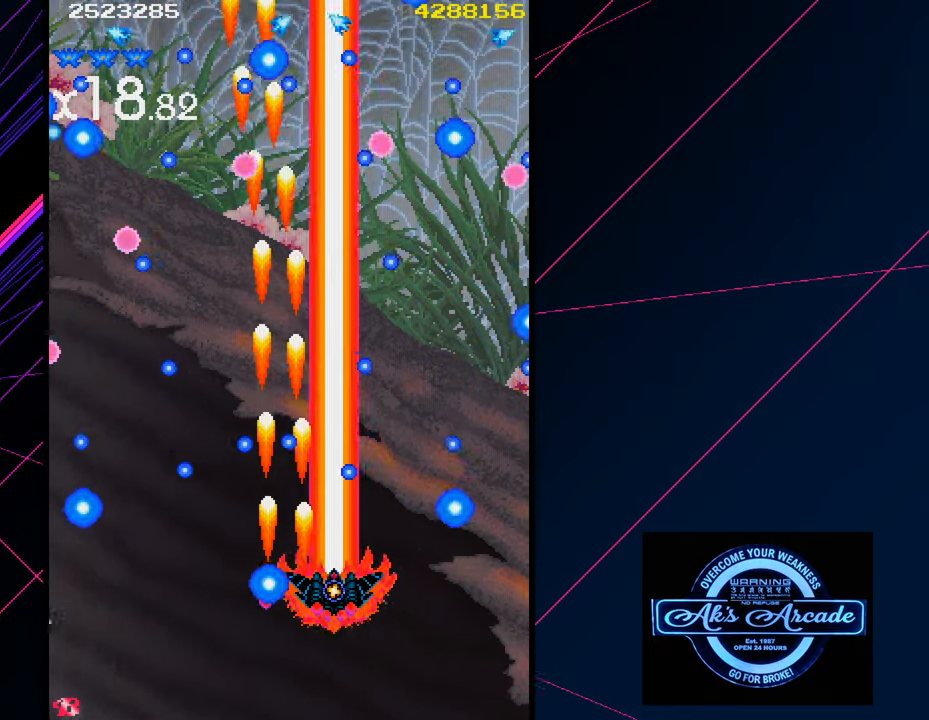
{"buttons": [], "left_stick": "up-right", "events": [[34, "left_stick", "right"], [450, "left_stick", "up-right"]]}
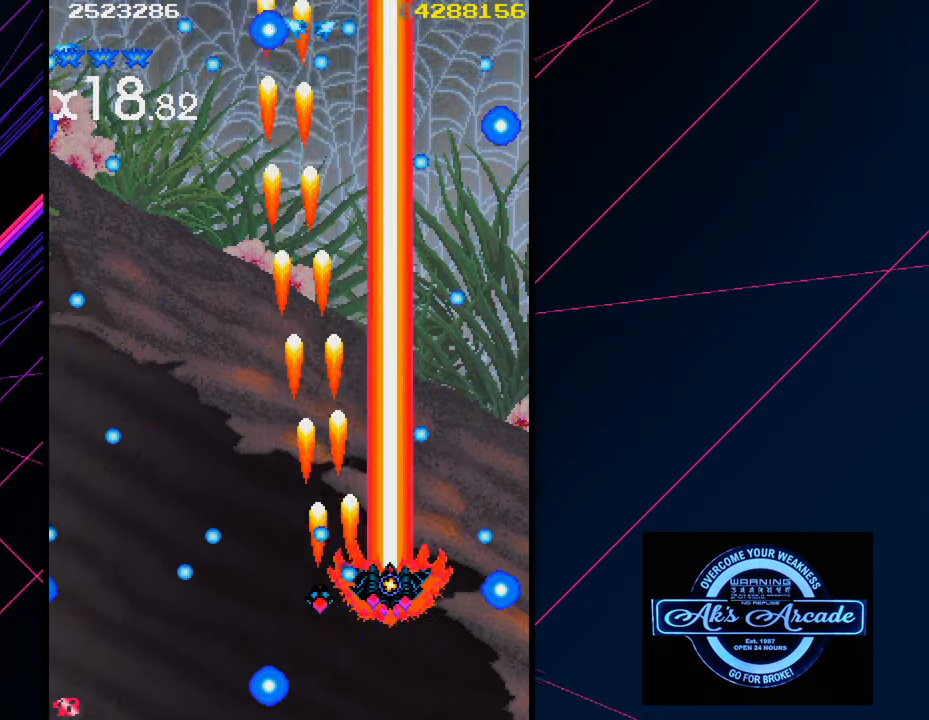
{"buttons": [], "left_stick": "up-left", "events": [[67, "left_stick", "up"], [384, "left_stick", "up-left"]]}
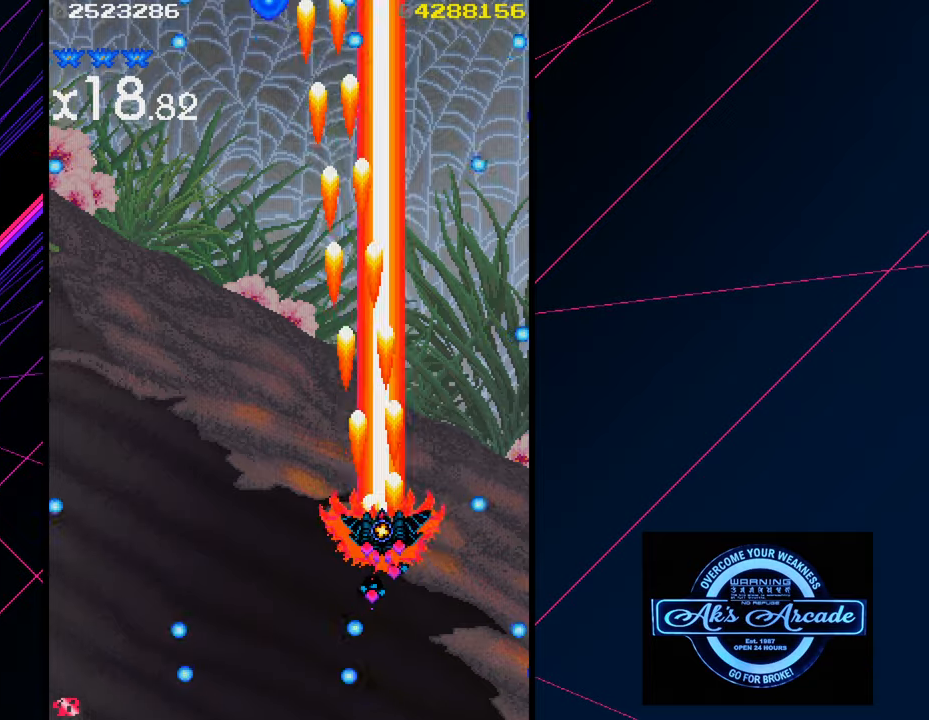
{"buttons": [], "left_stick": "left", "events": [[100, "left_stick", "left"]]}
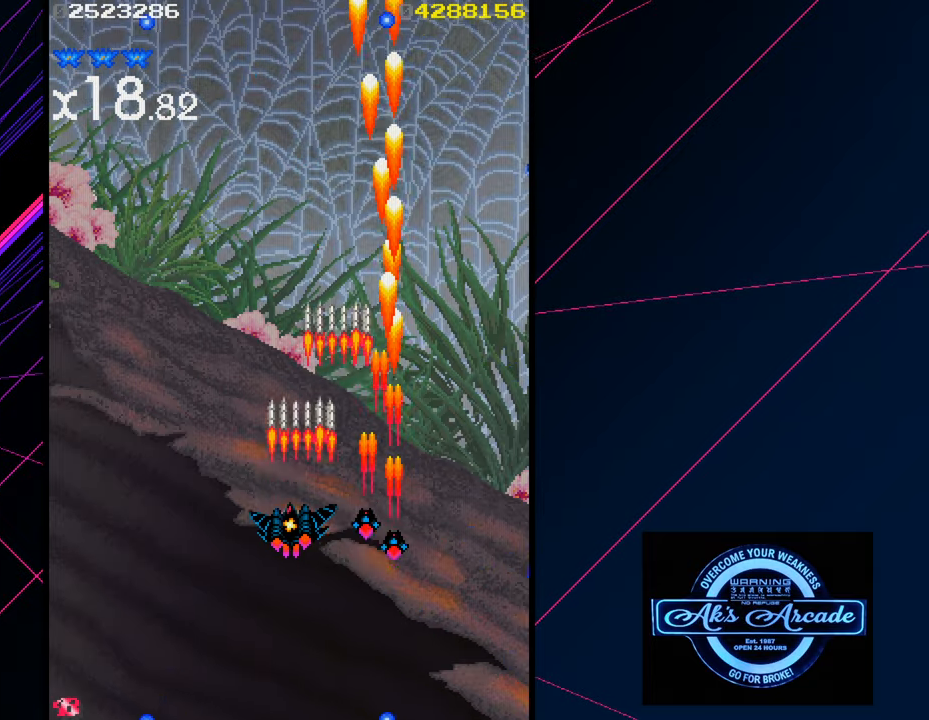
{"buttons": [], "left_stick": "center", "events": [[83, "left_stick", "center"]]}
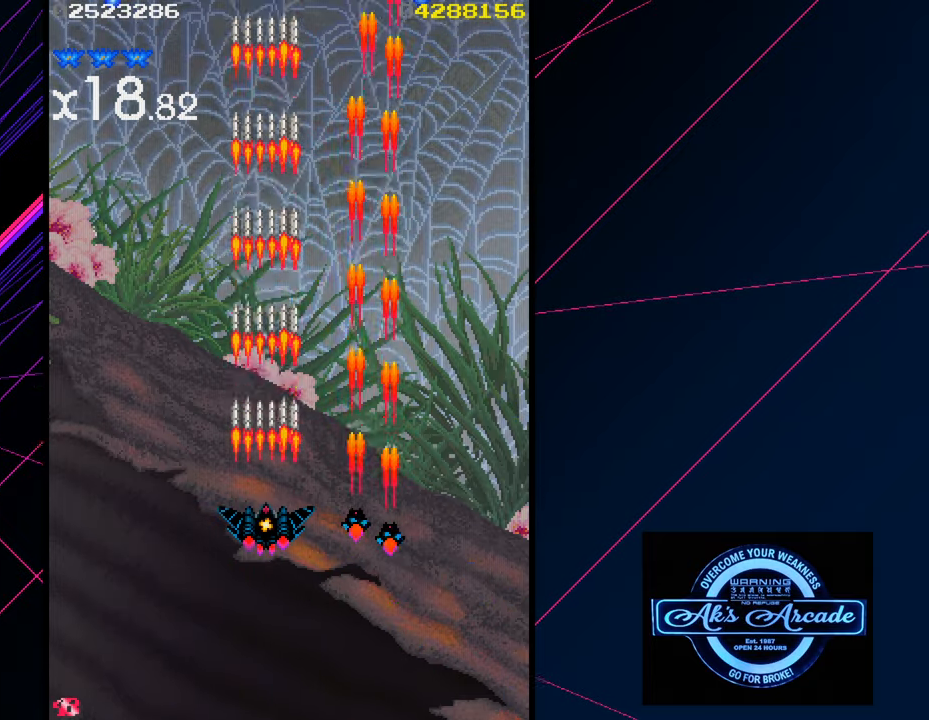
{"buttons": [], "left_stick": "center", "events": []}
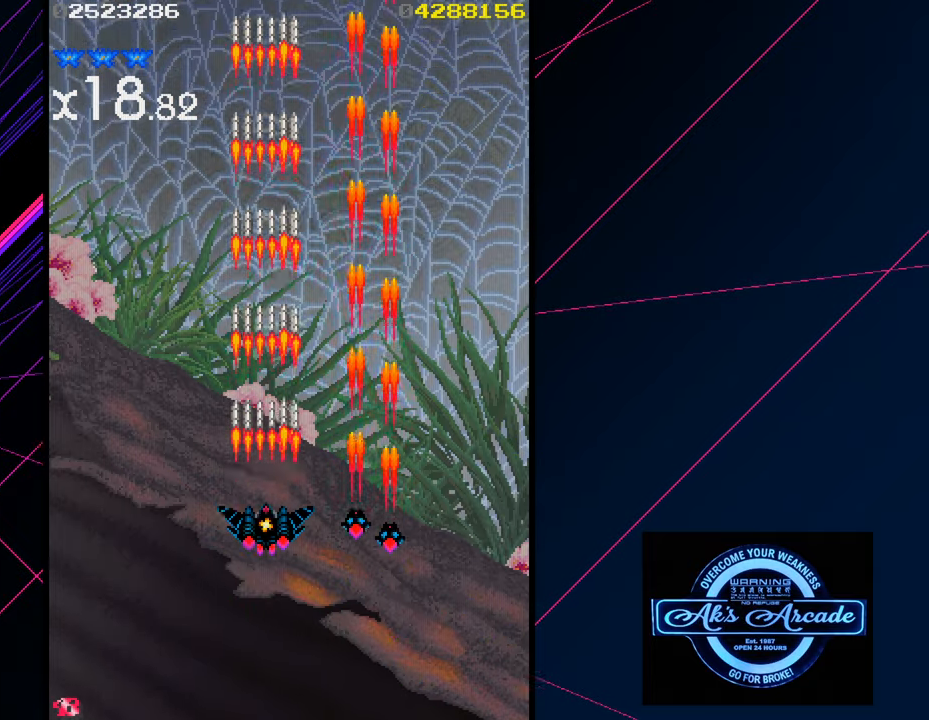
{"buttons": [], "left_stick": "up", "events": [[400, "left_stick", "up"]]}
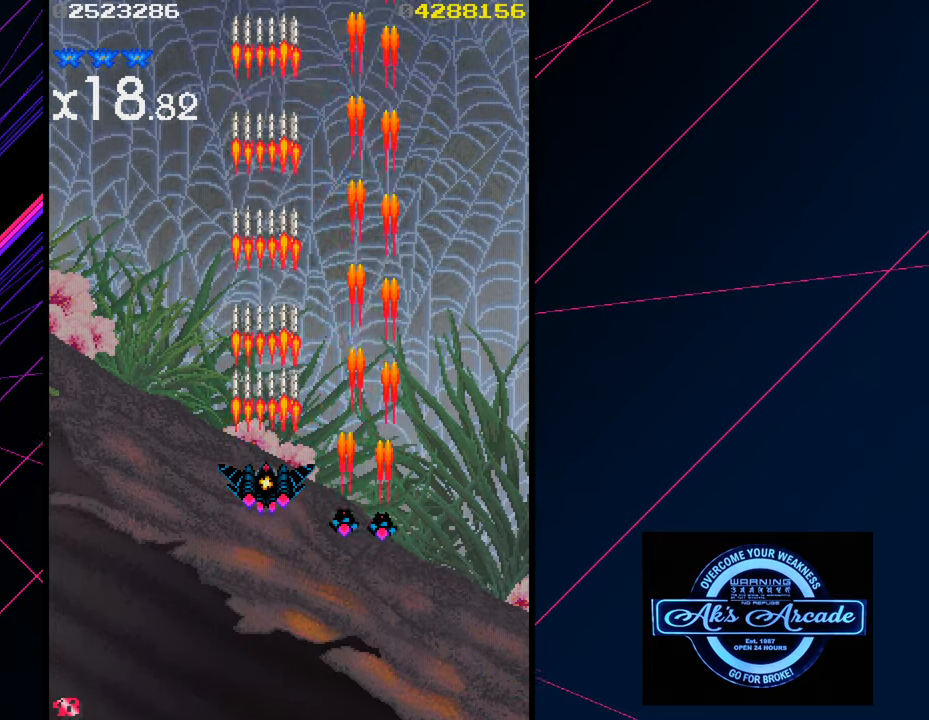
{"buttons": [], "left_stick": "up", "events": []}
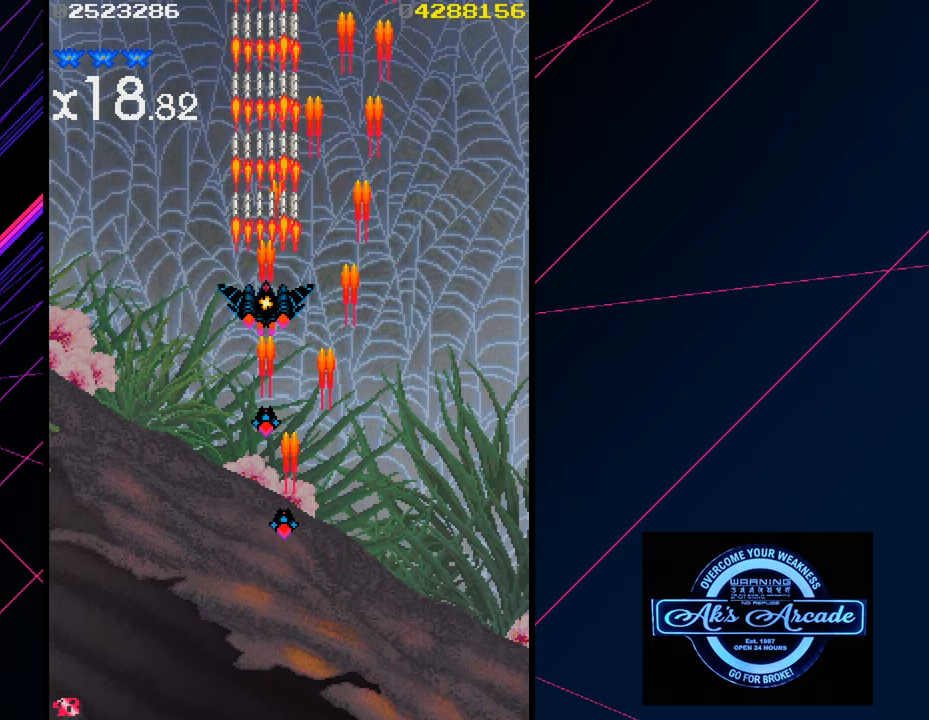
{"buttons": [], "left_stick": "down", "events": [[83, "left_stick", "center"], [150, "left_stick", "down"]]}
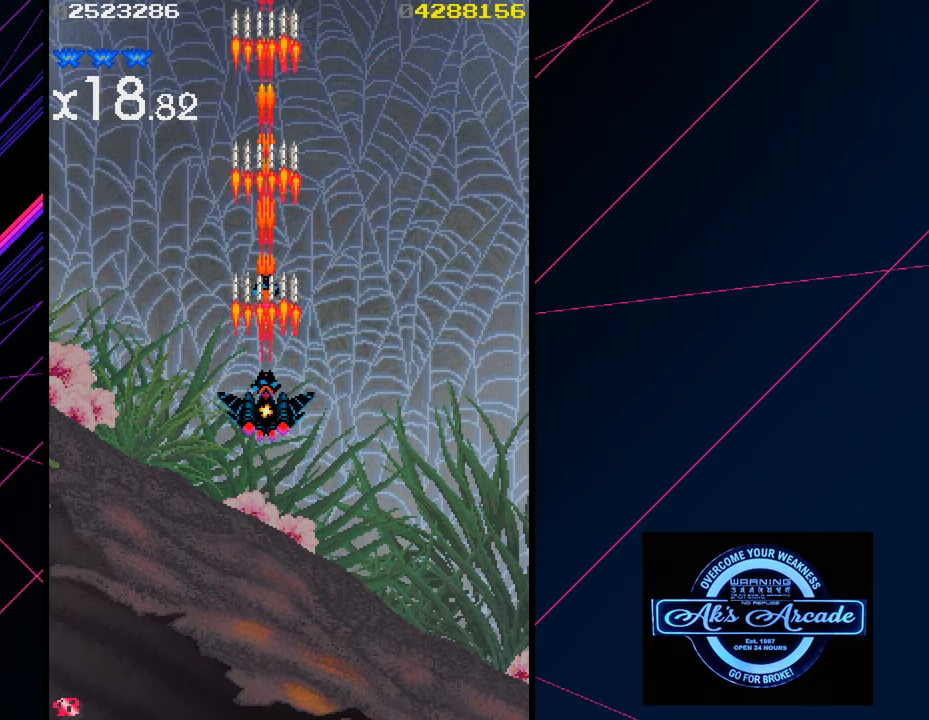
{"buttons": [], "left_stick": "center", "events": [[350, "left_stick", "center"]]}
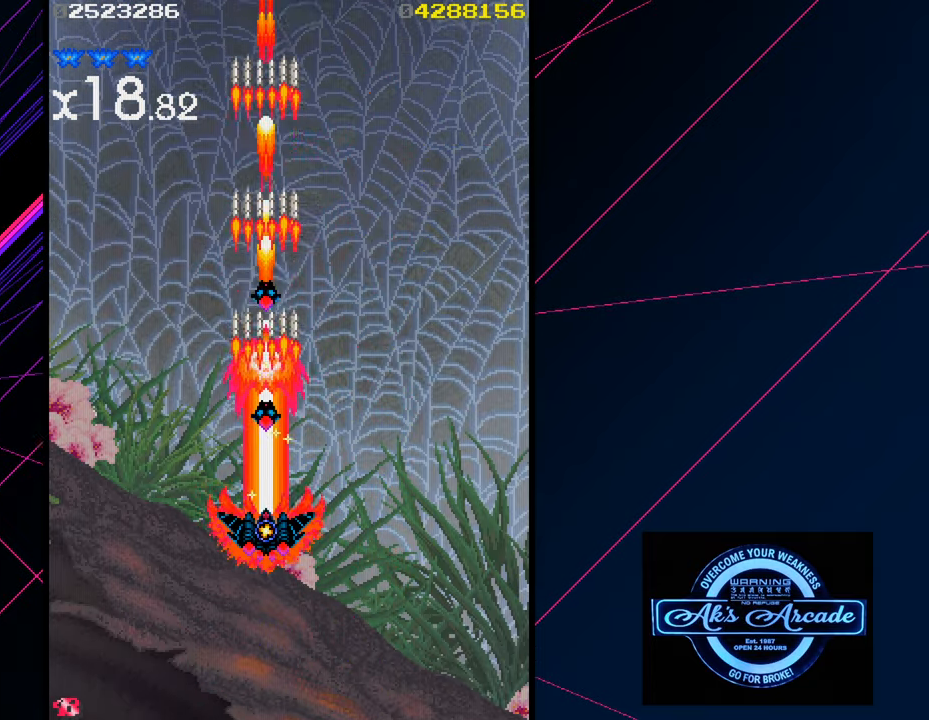
{"buttons": [], "left_stick": "center", "events": []}
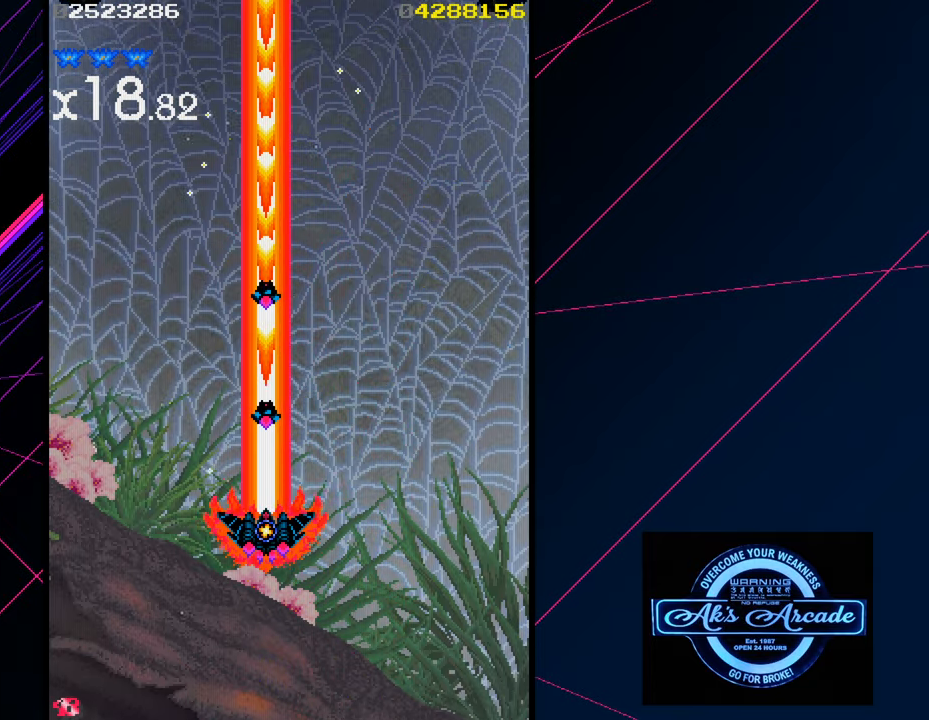
{"buttons": [], "left_stick": "center", "events": []}
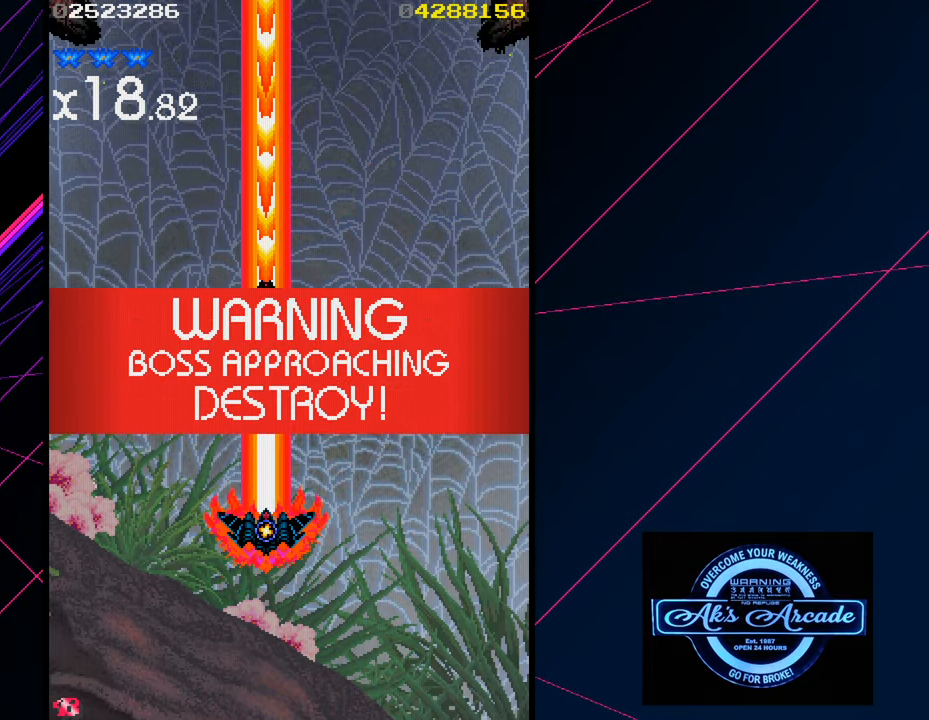
{"buttons": [], "left_stick": "center", "events": []}
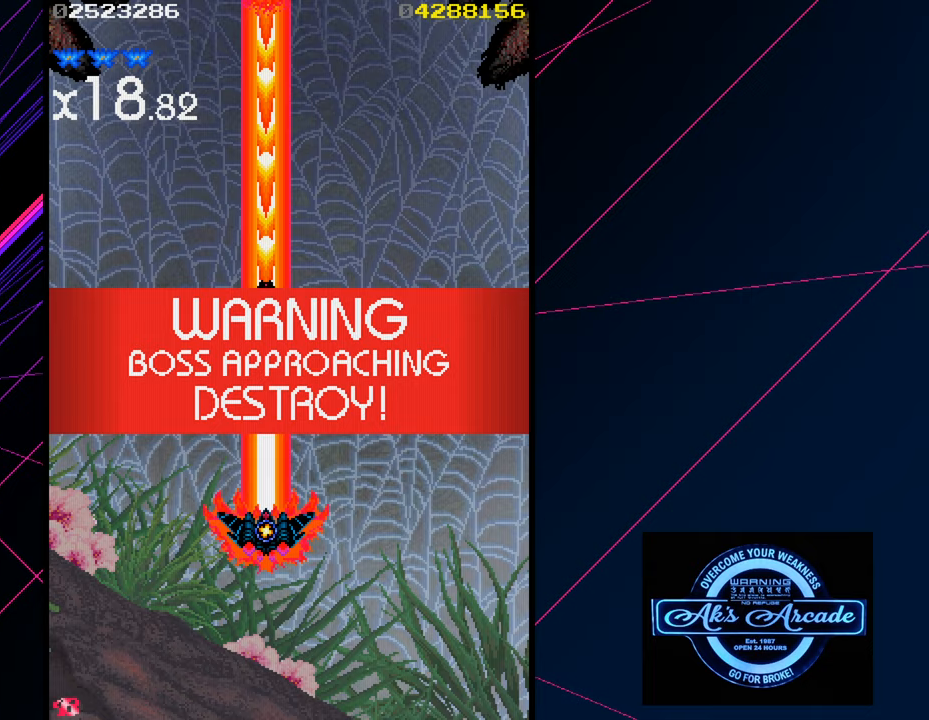
{"buttons": [], "left_stick": "center", "events": []}
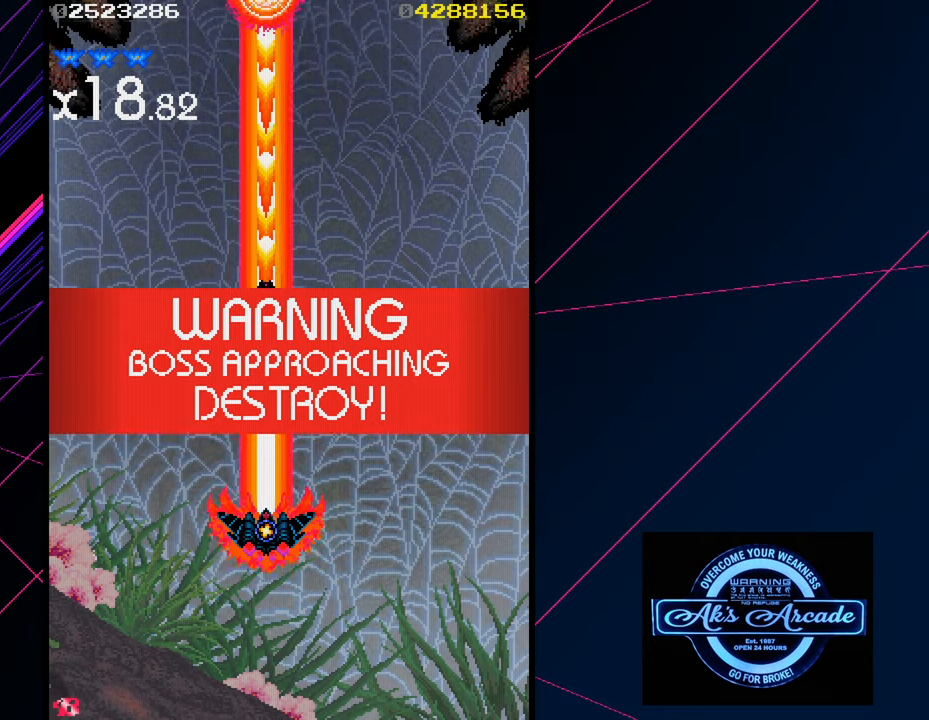
{"buttons": [], "left_stick": "center", "events": []}
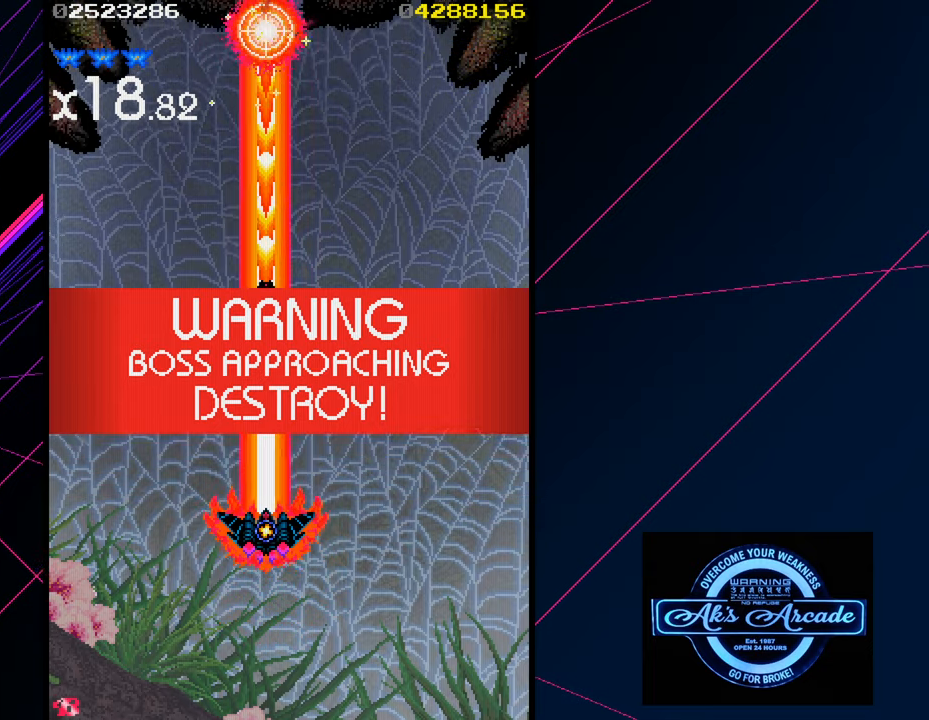
{"buttons": [], "left_stick": "center", "events": []}